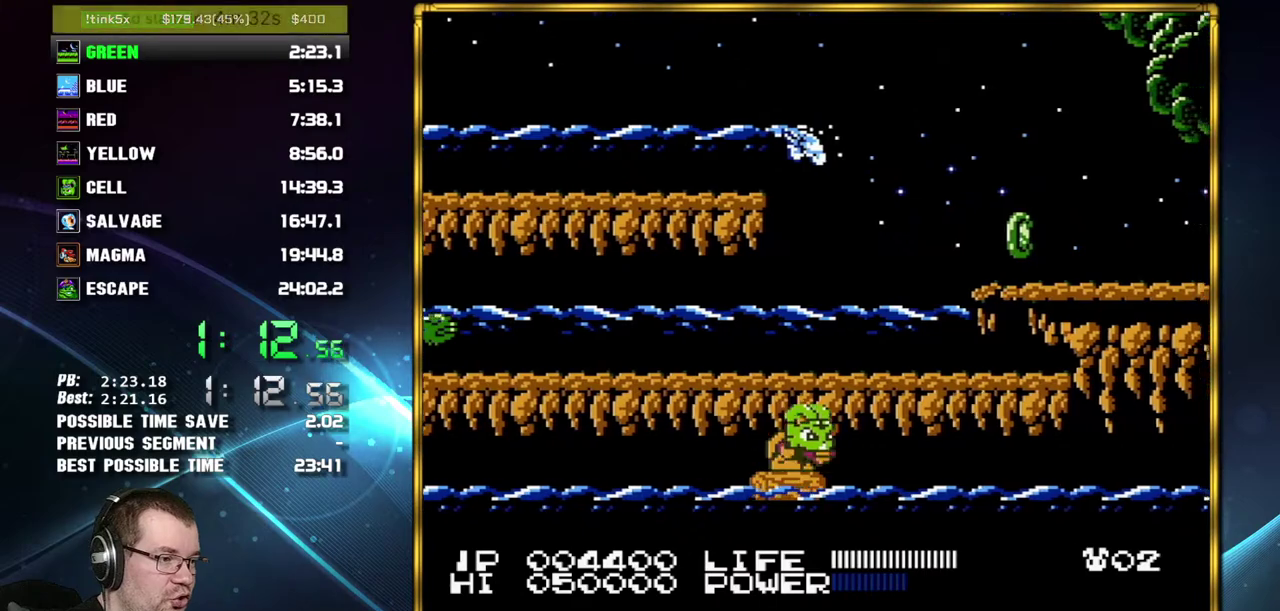
Gameplay with a controller (Nintendo layout); each line is a JSON object with the inputs held at the frame after it. "events" lists button and stick changes between this image and that frame as [ms after this image, input, new state], when the widget could be followed in between. Not read: L3 R3 START.
{"buttons": ["DPAD_DOWN"], "events": [[17, "DPAD_DOWN", "down"], [117, "DPAD_DOWN", "up"], [183, "DPAD_DOWN", "down"], [233, "DPAD_DOWN", "up"], [333, "DPAD_DOWN", "down"], [400, "DPAD_DOWN", "up"], [467, "DPAD_DOWN", "down"]]}
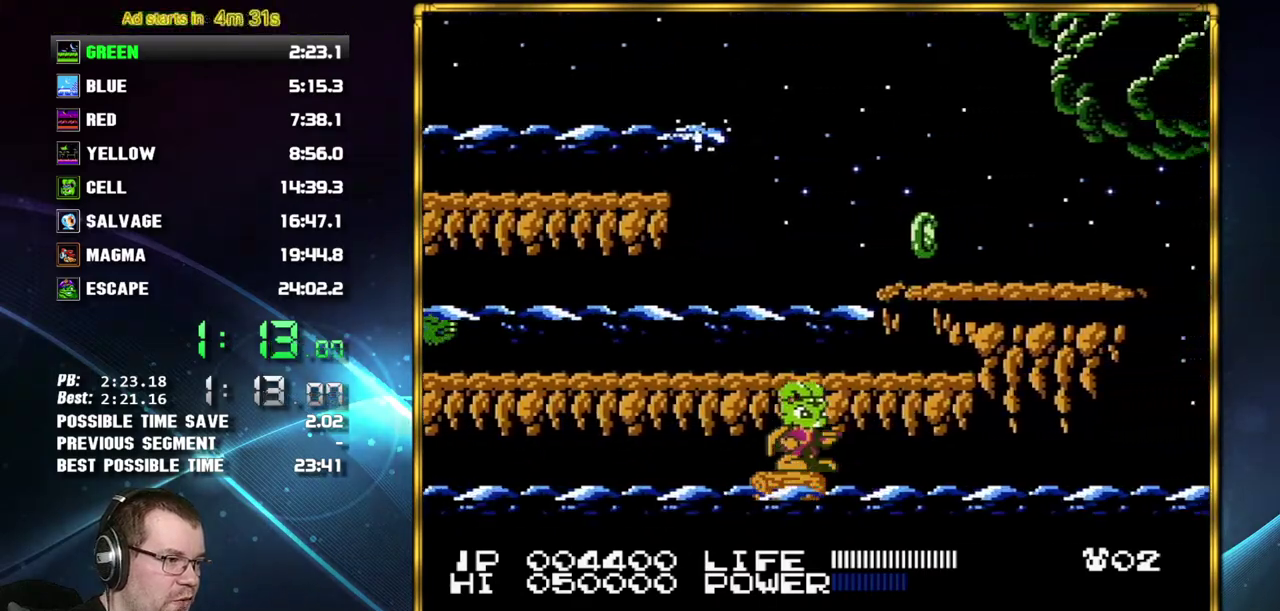
{"buttons": [], "events": [[17, "DPAD_DOWN", "up"], [117, "DPAD_DOWN", "down"], [183, "DPAD_DOWN", "up"], [267, "DPAD_DOWN", "down"], [333, "DPAD_DOWN", "up"], [433, "DPAD_DOWN", "down"], [483, "DPAD_DOWN", "up"]]}
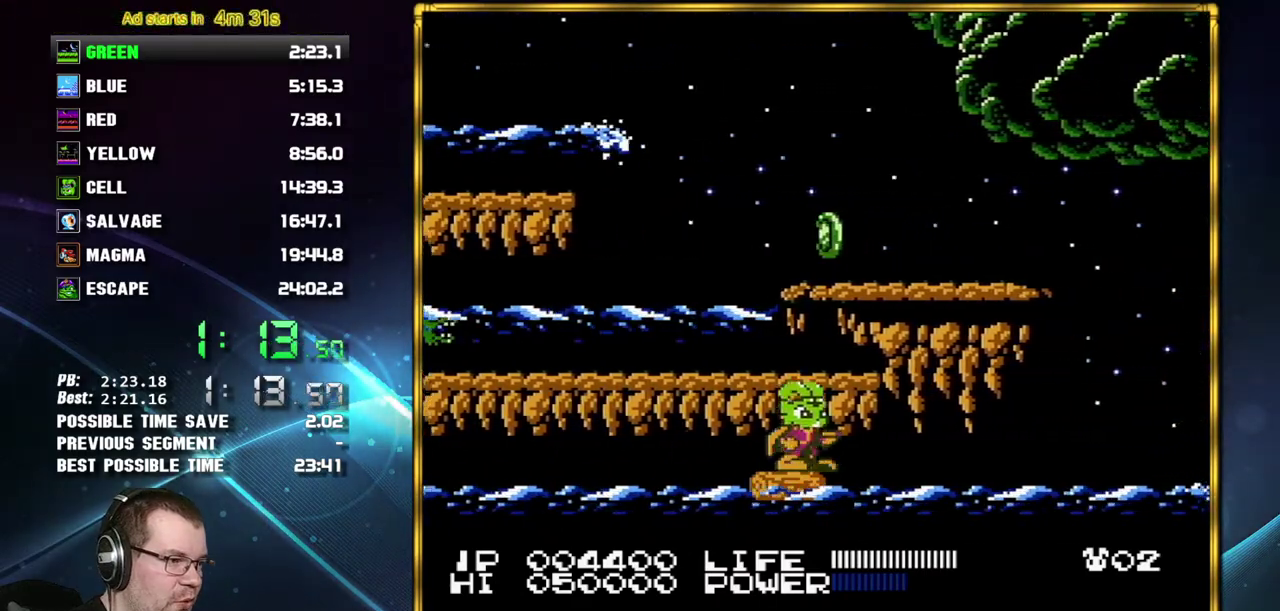
{"buttons": [], "events": [[83, "DPAD_DOWN", "down"], [150, "DPAD_DOWN", "up"], [200, "DPAD_DOWN", "down"], [300, "DPAD_DOWN", "up"], [367, "DPAD_DOWN", "down"], [450, "DPAD_DOWN", "up"]]}
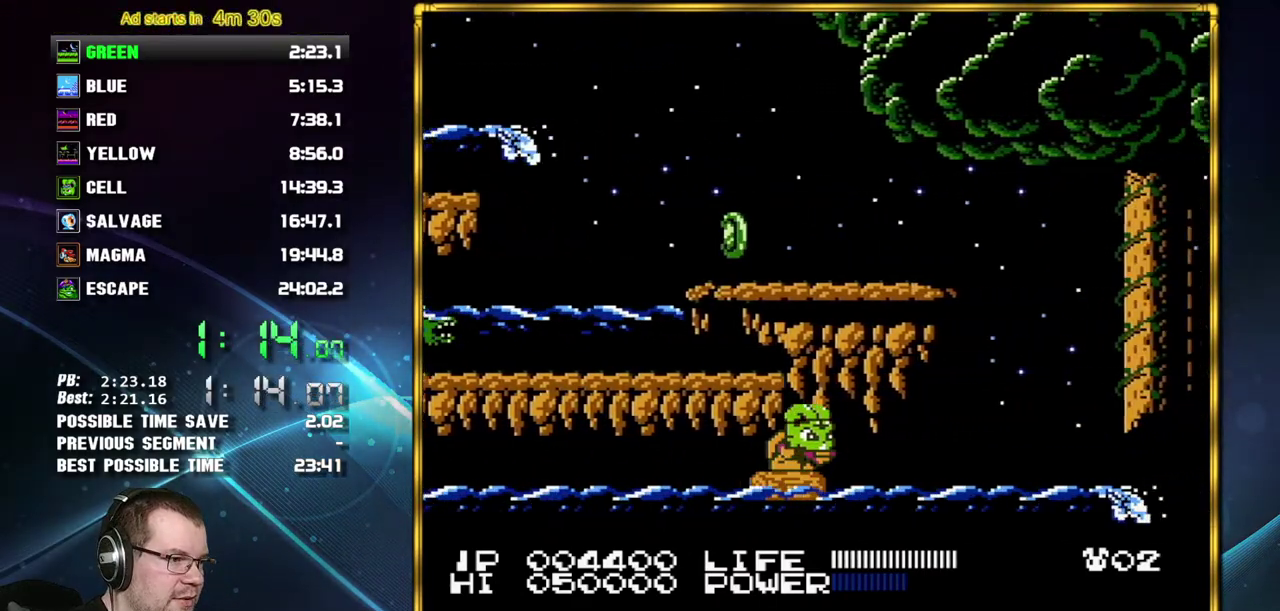
{"buttons": [], "events": [[17, "DPAD_DOWN", "down"], [117, "DPAD_DOWN", "up"], [167, "DPAD_DOWN", "down"], [267, "DPAD_DOWN", "up"]]}
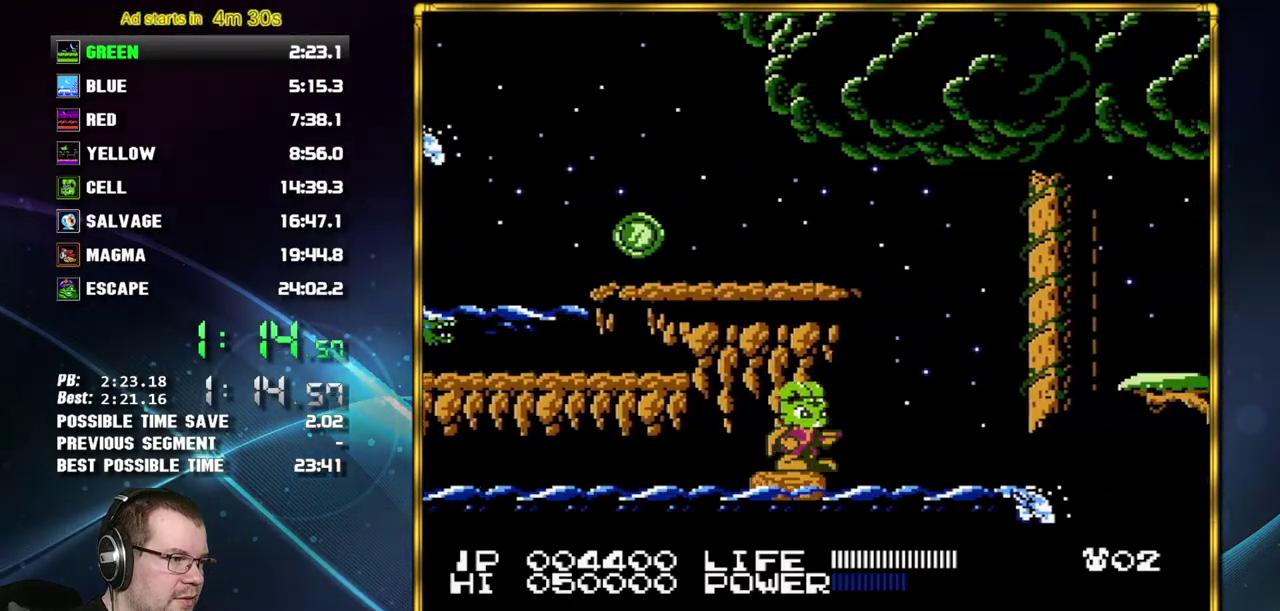
{"buttons": [], "events": []}
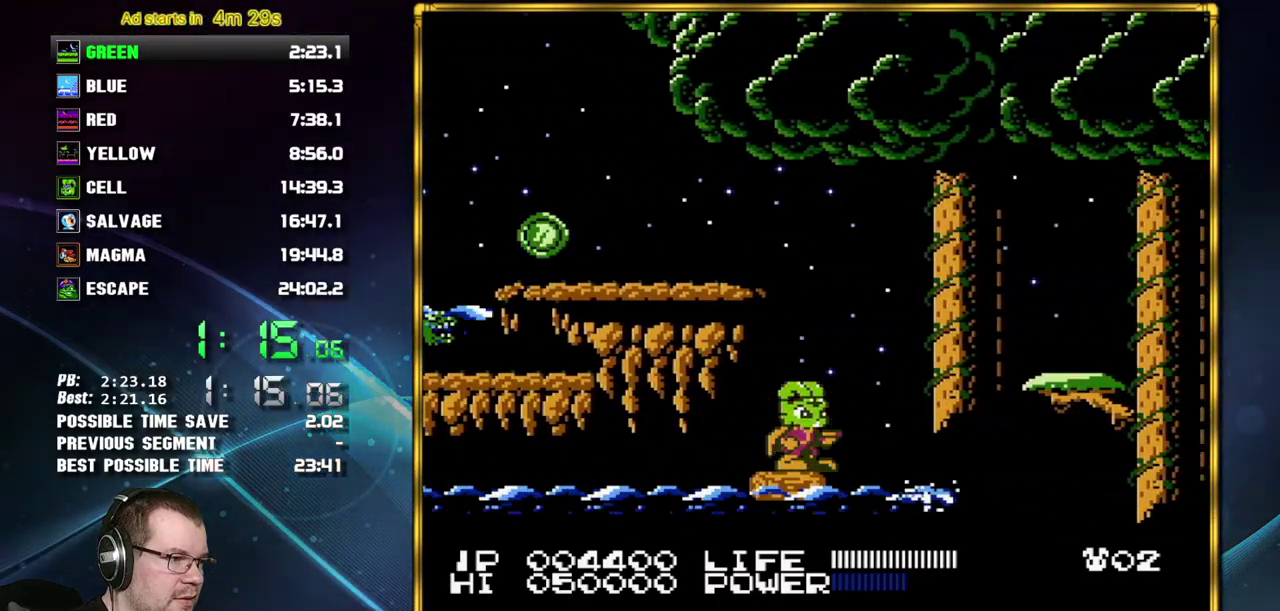
{"buttons": ["A", "DPAD_RIGHT"], "events": [[200, "DPAD_RIGHT", "down"], [333, "A", "down"]]}
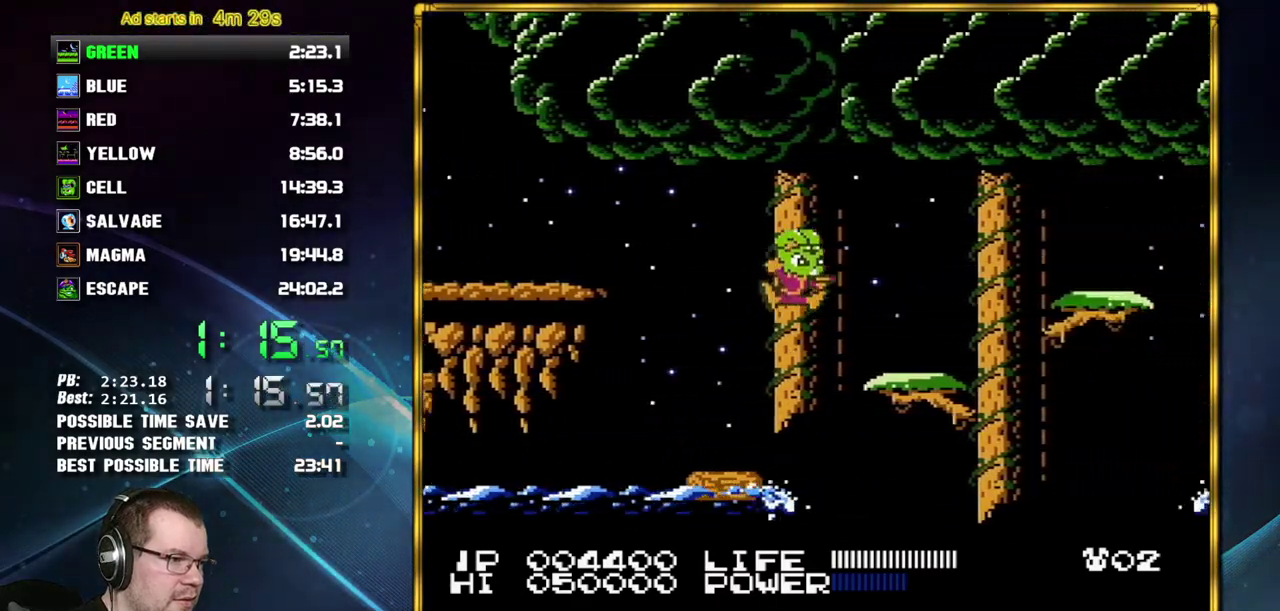
{"buttons": ["A", "DPAD_RIGHT"], "events": [[50, "A", "up"], [367, "A", "down"]]}
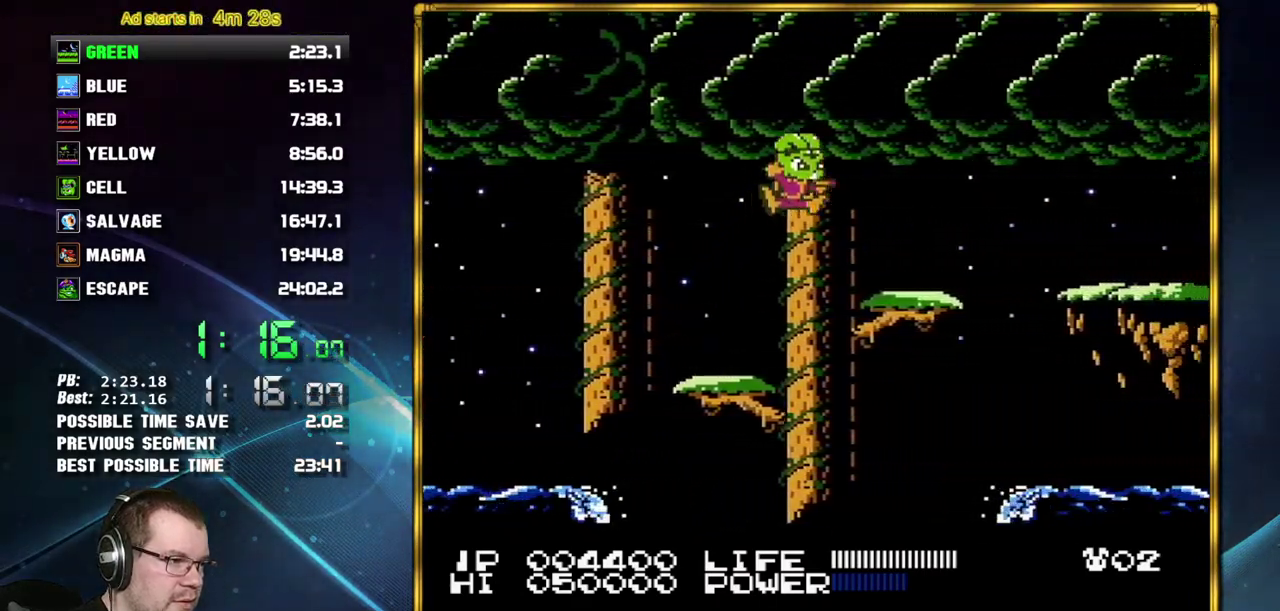
{"buttons": ["A", "DPAD_RIGHT"], "events": [[17, "A", "up"], [400, "A", "down"]]}
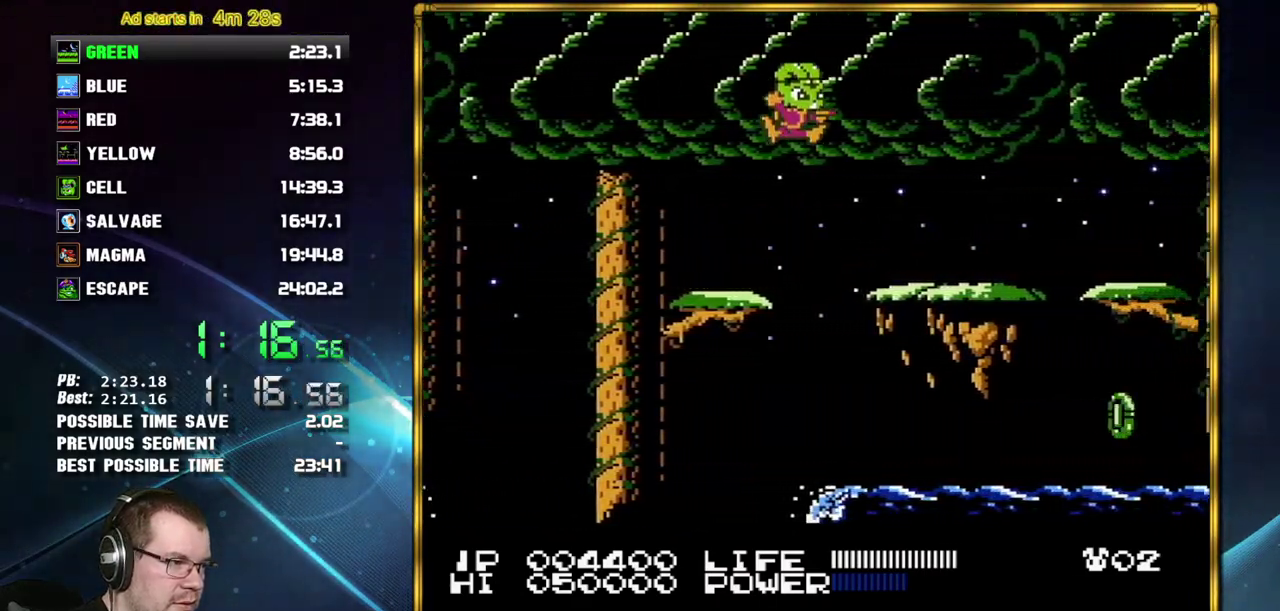
{"buttons": ["DPAD_RIGHT"], "events": [[17, "A", "up"]]}
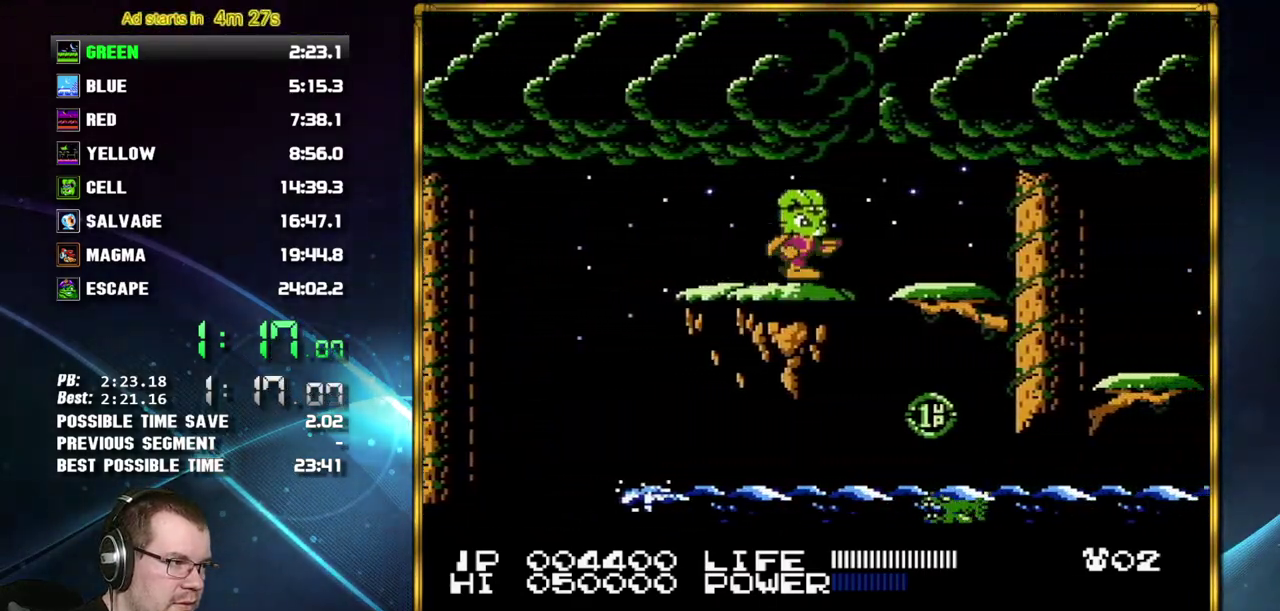
{"buttons": ["A", "DPAD_RIGHT"], "events": [[483, "A", "down"]]}
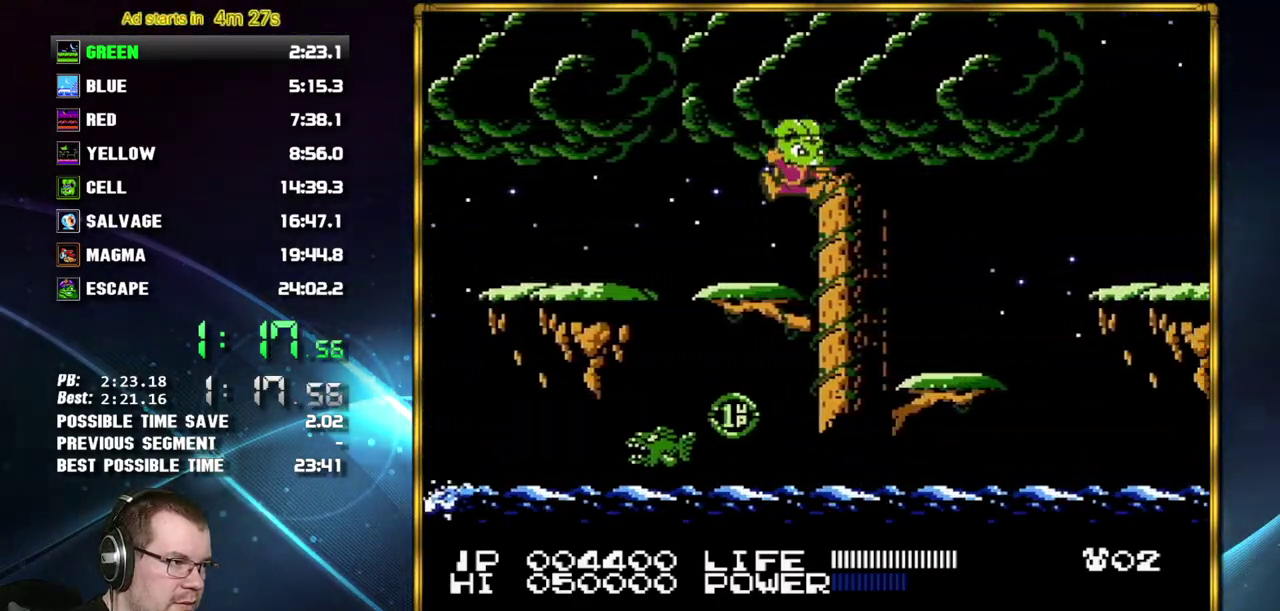
{"buttons": ["DPAD_RIGHT"], "events": [[50, "A", "up"], [200, "B", "down"], [267, "B", "up"]]}
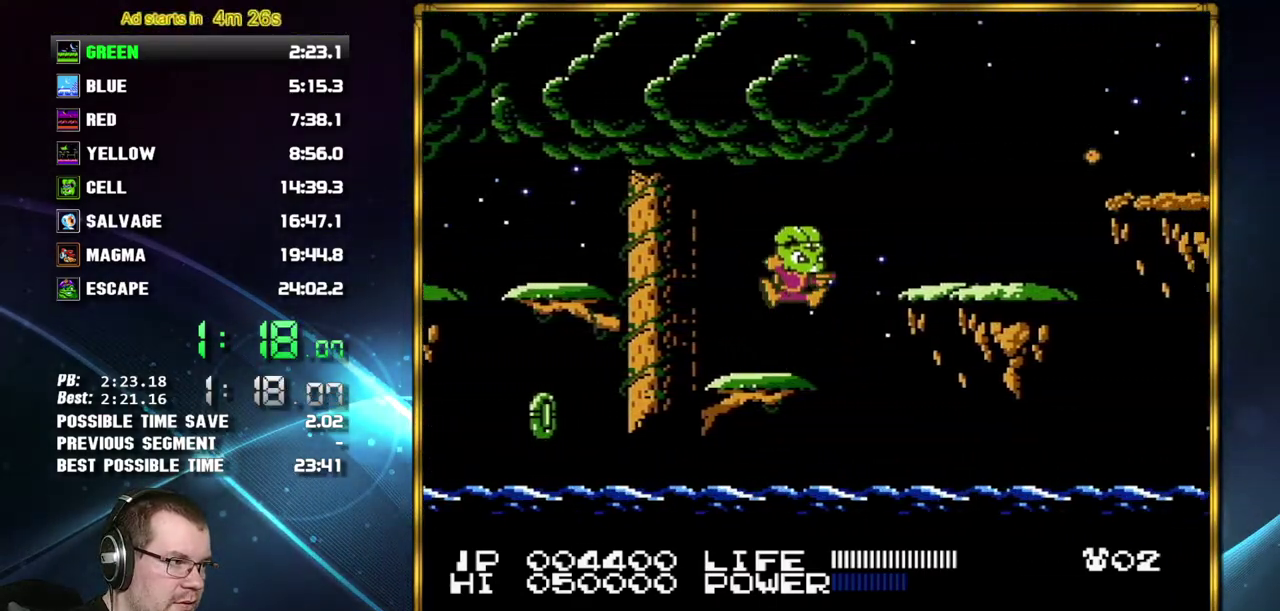
{"buttons": ["DPAD_RIGHT"], "events": [[17, "A", "down"], [200, "B", "down"], [267, "A", "up"], [267, "B", "up"]]}
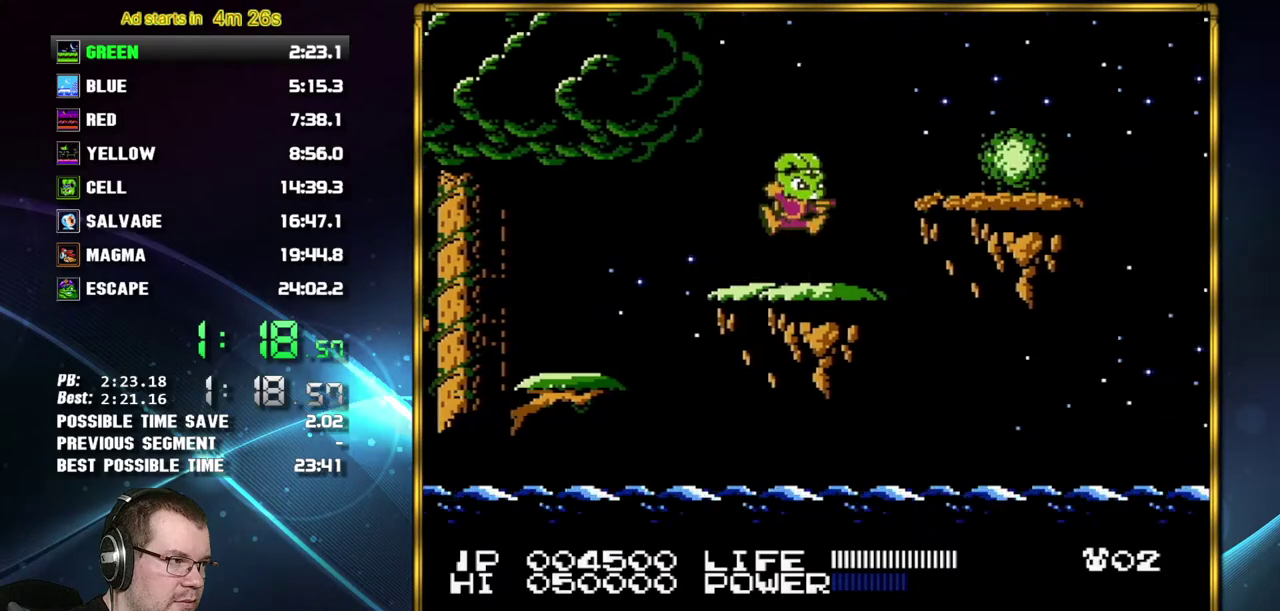
{"buttons": ["DPAD_RIGHT"], "events": [[17, "A", "down"], [83, "B", "down"], [183, "A", "up"], [217, "B", "up"]]}
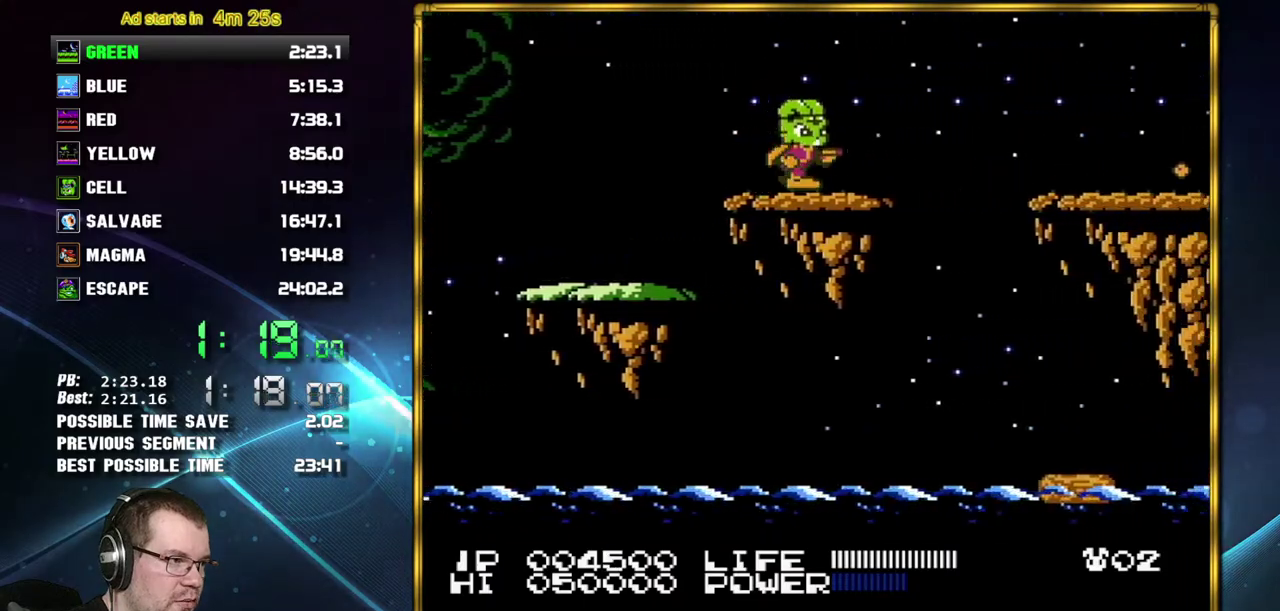
{"buttons": ["DPAD_RIGHT"], "events": [[267, "A", "down"], [367, "A", "up"]]}
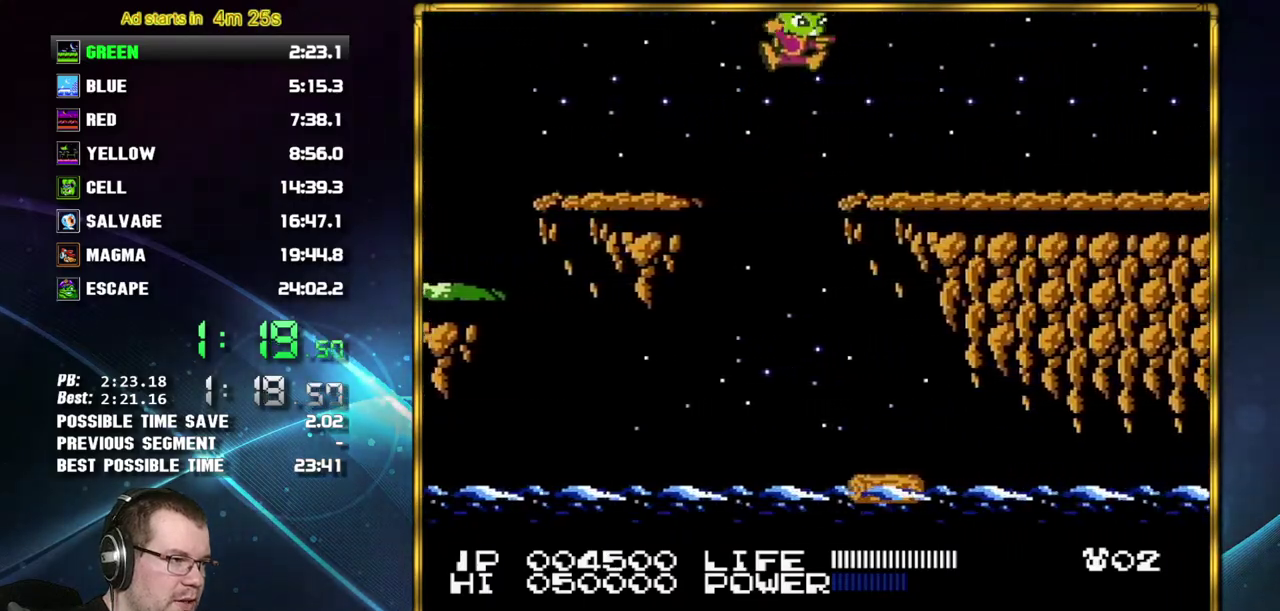
{"buttons": ["DPAD_RIGHT"], "events": []}
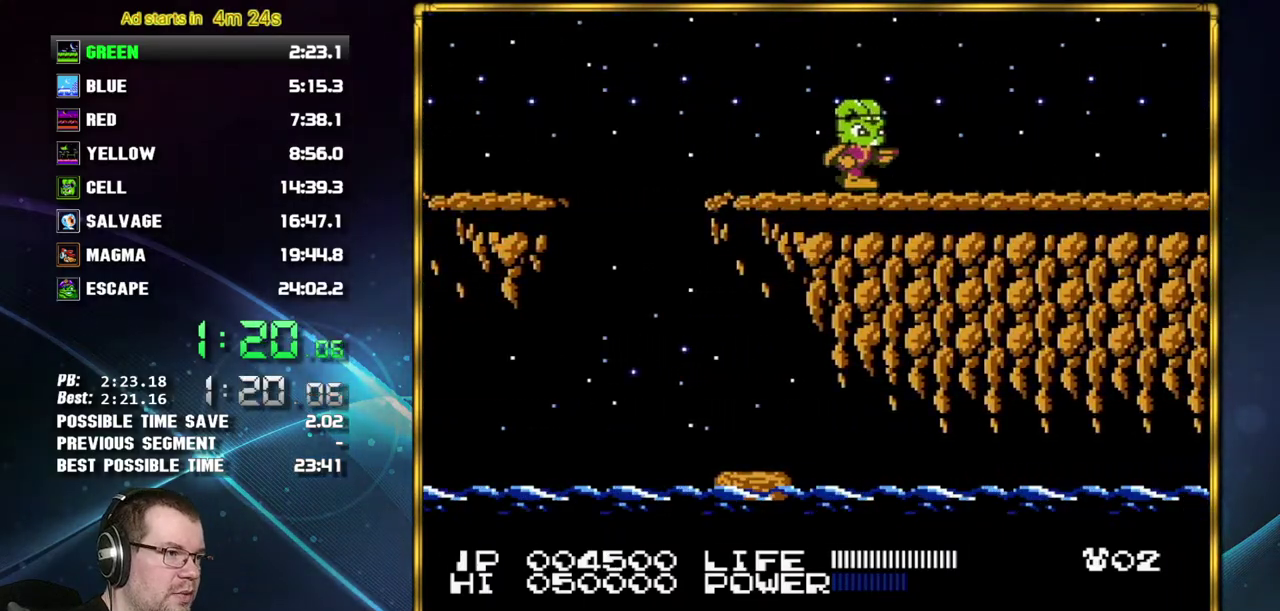
{"buttons": ["DPAD_RIGHT"], "events": []}
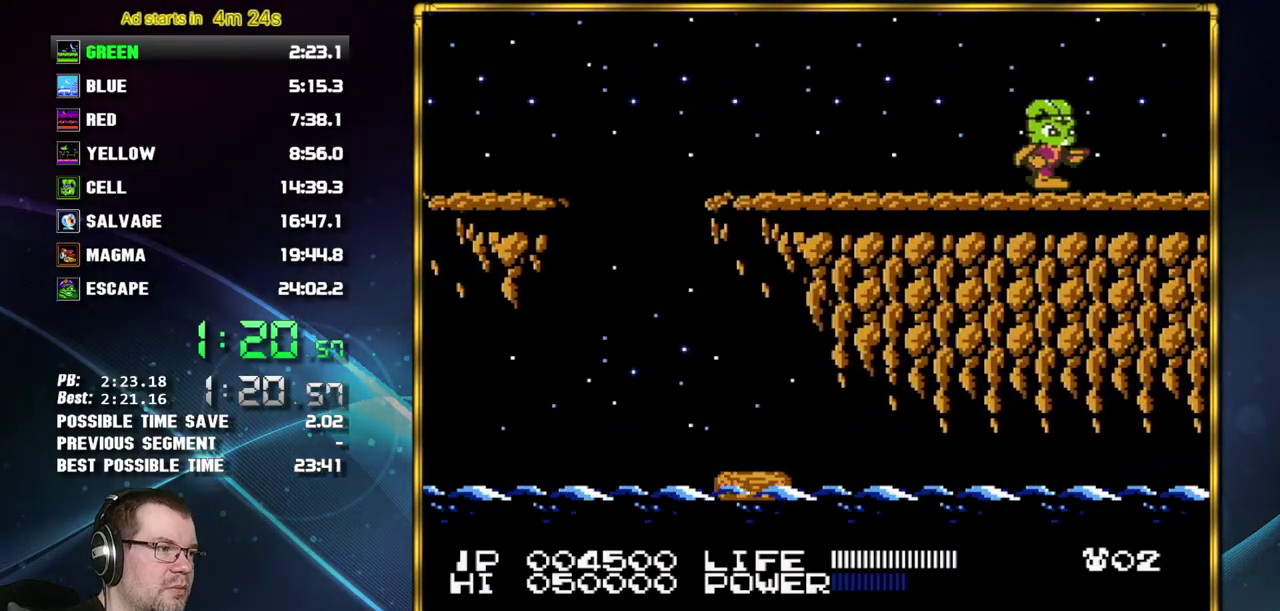
{"buttons": ["DPAD_RIGHT"], "events": []}
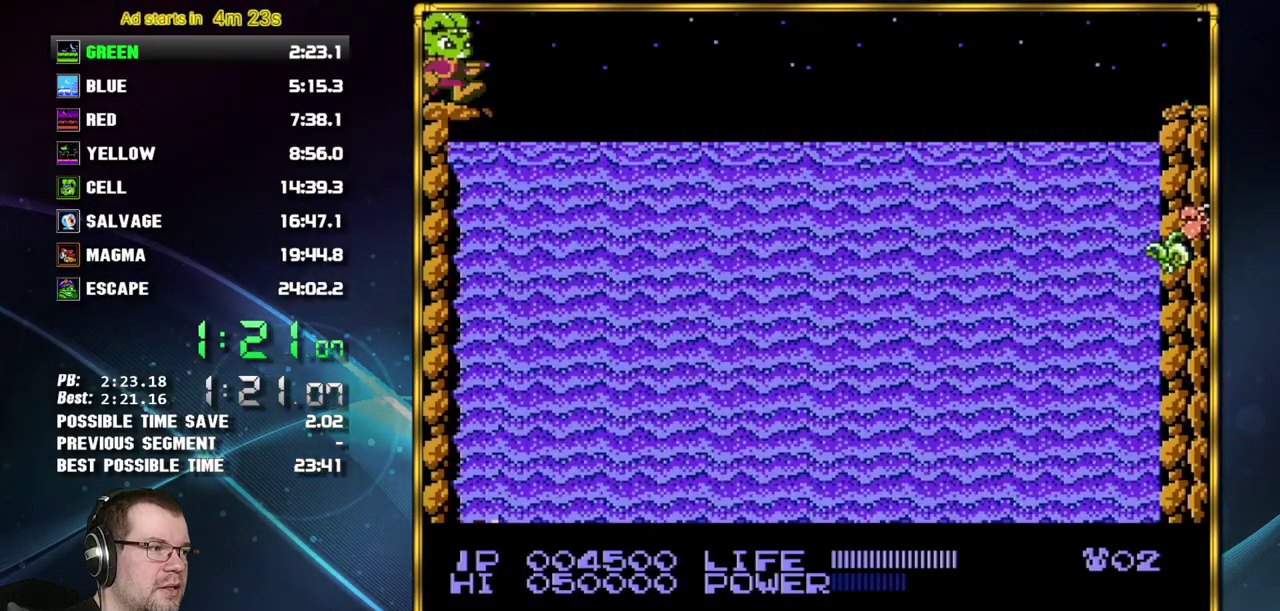
{"buttons": [], "events": [[400, "DPAD_RIGHT", "up"]]}